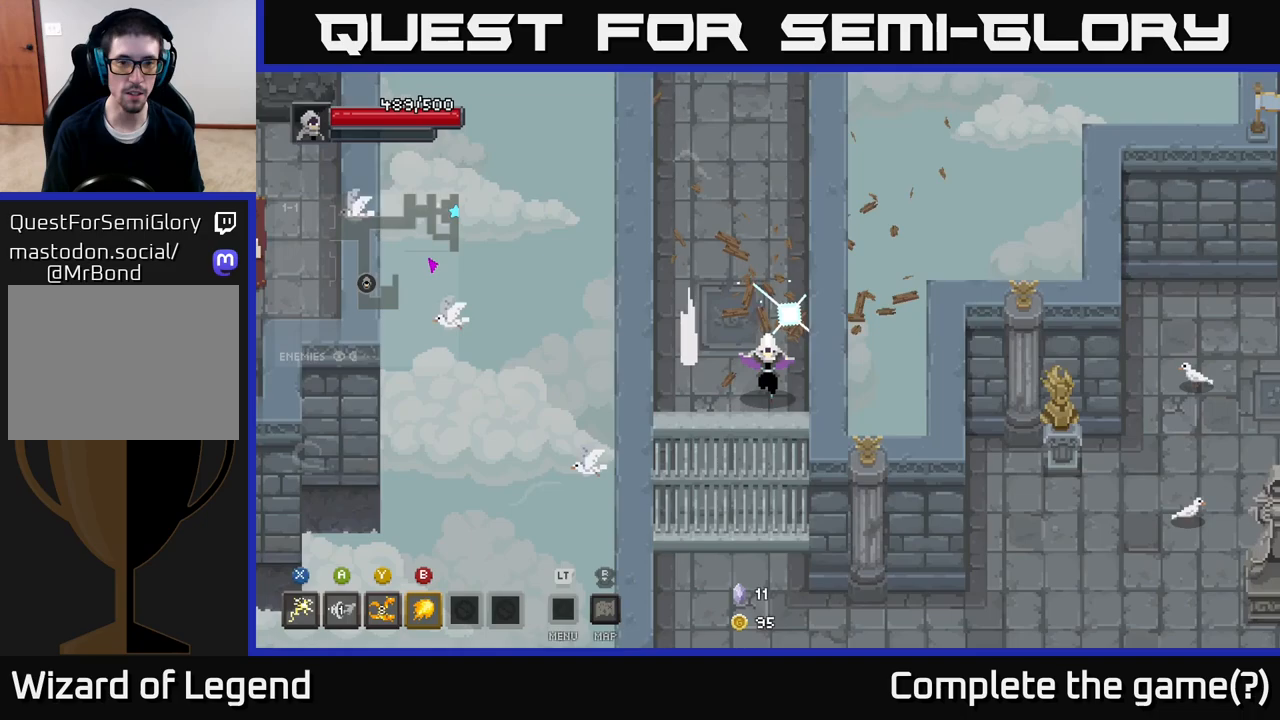
Gameplay with a controller (Xbox layout); each line is a JSON object with the inputs held at the frame after it. "events" lists button and stick changes between this image and that frame as [ms after this image, input, new state], when the widget could be followed in between.
{"buttons": ["B"], "left_stick": "up", "right_stick": "center", "events": [[267, "left_stick", "up"], [400, "B", "down"]]}
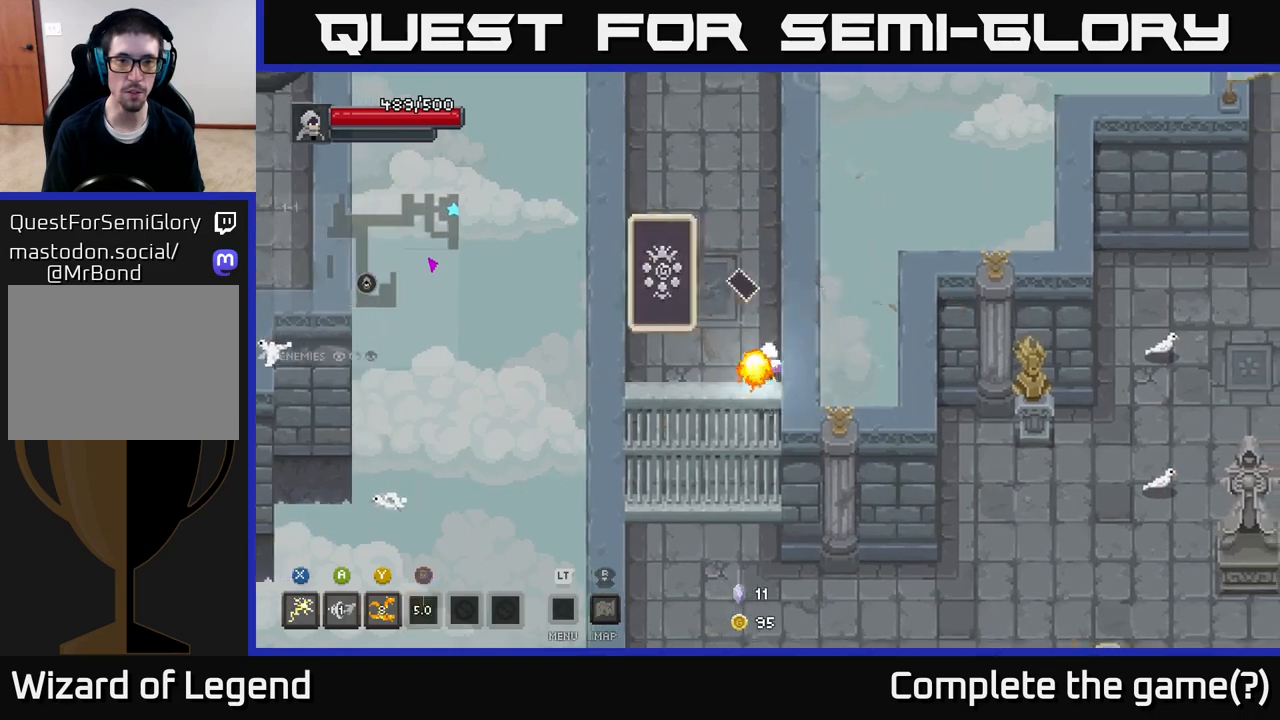
{"buttons": ["X"], "left_stick": "up-left", "right_stick": "center", "events": [[17, "B", "up"], [117, "left_stick", "up-left"], [500, "X", "down"]]}
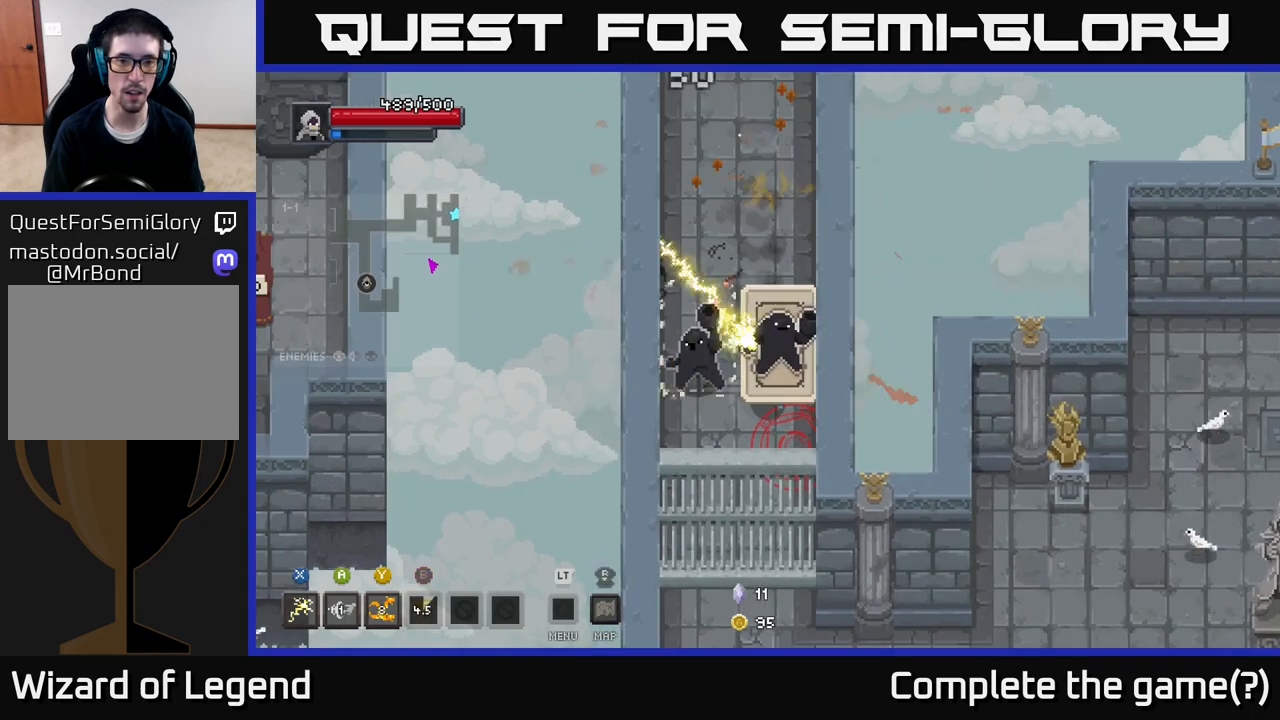
{"buttons": [], "left_stick": "up", "right_stick": "center", "events": [[383, "left_stick", "up"], [467, "X", "up"]]}
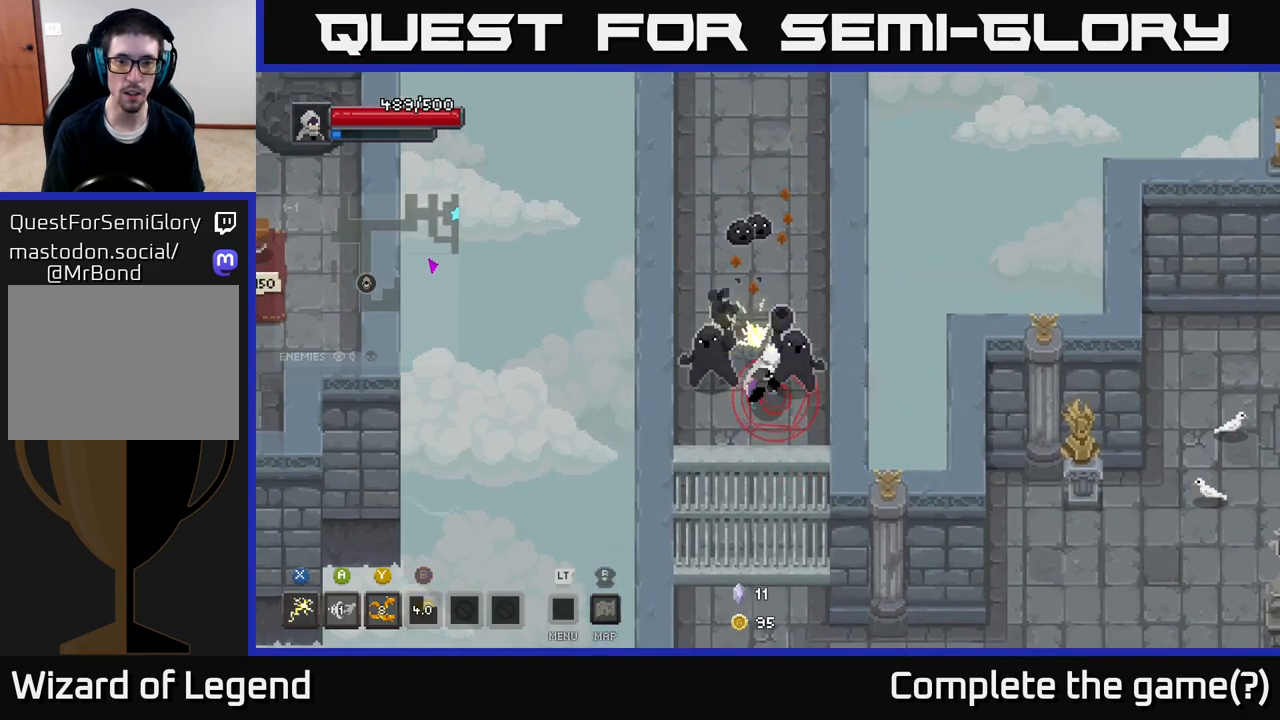
{"buttons": ["A"], "left_stick": "up", "right_stick": "center", "events": [[17, "Y", "down"], [117, "Y", "up"], [350, "A", "down"]]}
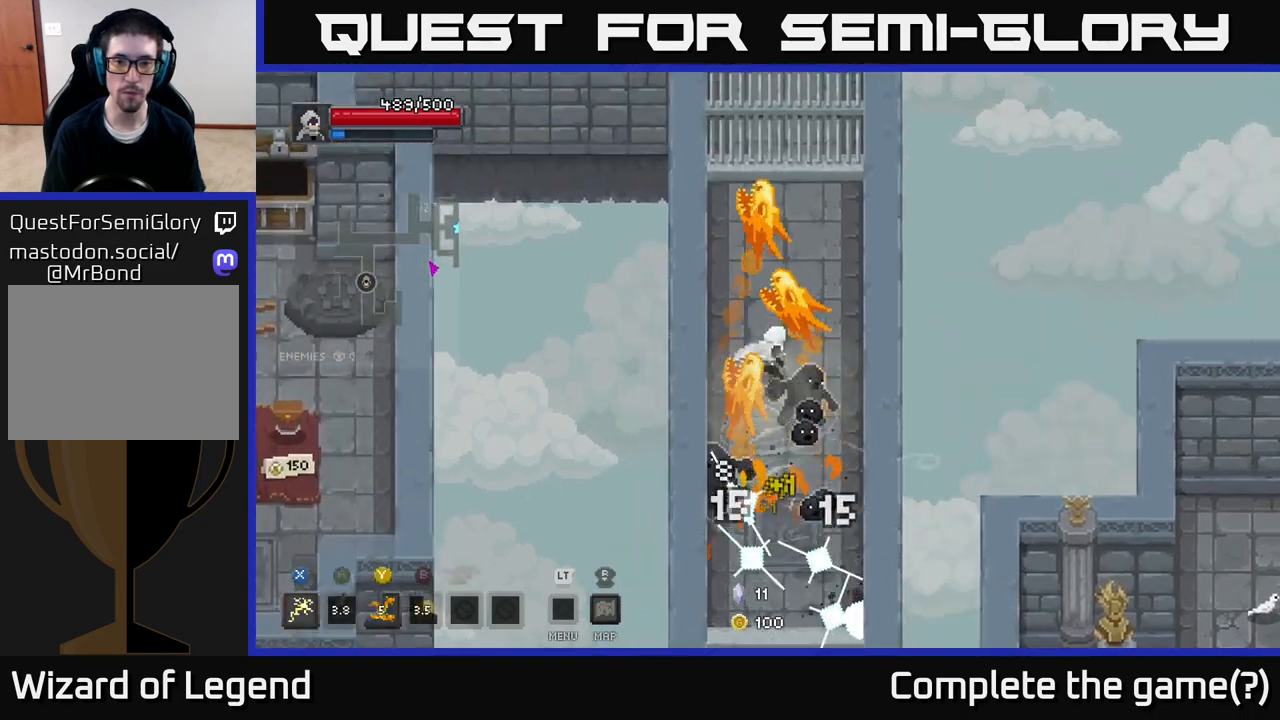
{"buttons": ["X"], "left_stick": "down", "right_stick": "center", "events": [[50, "A", "up"], [267, "left_stick", "right"], [317, "left_stick", "down"], [367, "X", "down"]]}
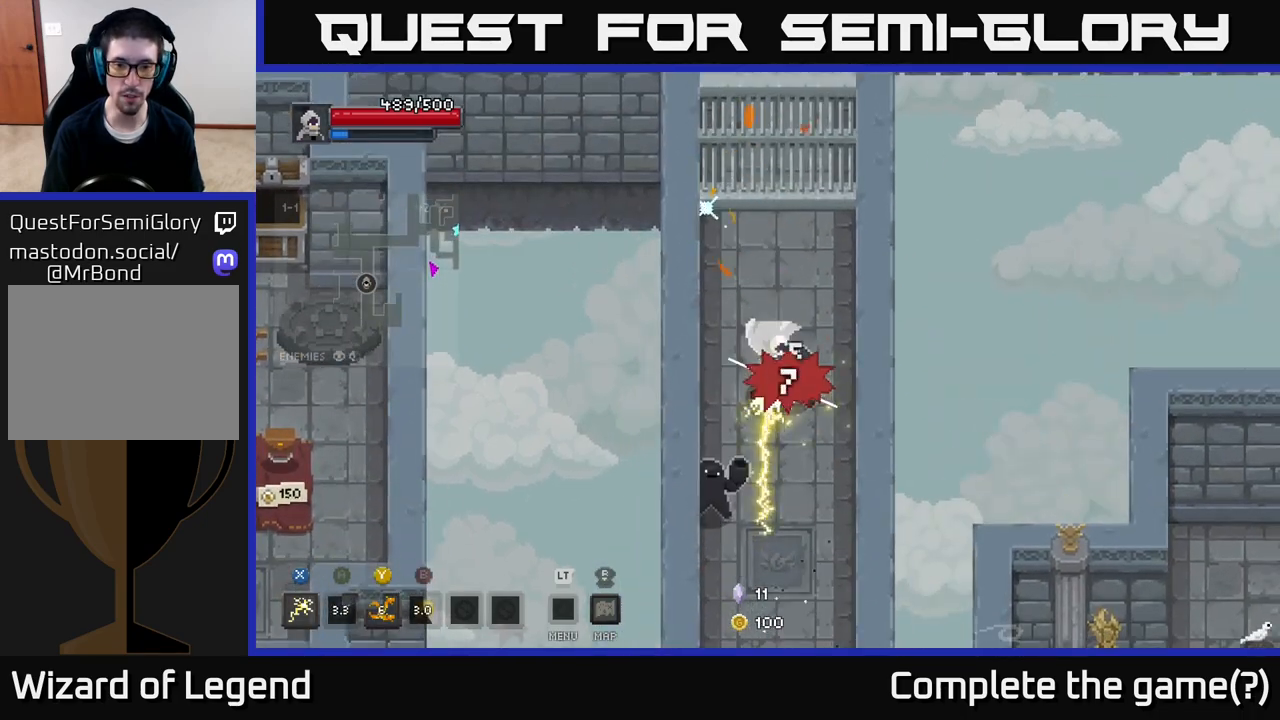
{"buttons": [], "left_stick": "down", "right_stick": "center", "events": [[400, "X", "up"]]}
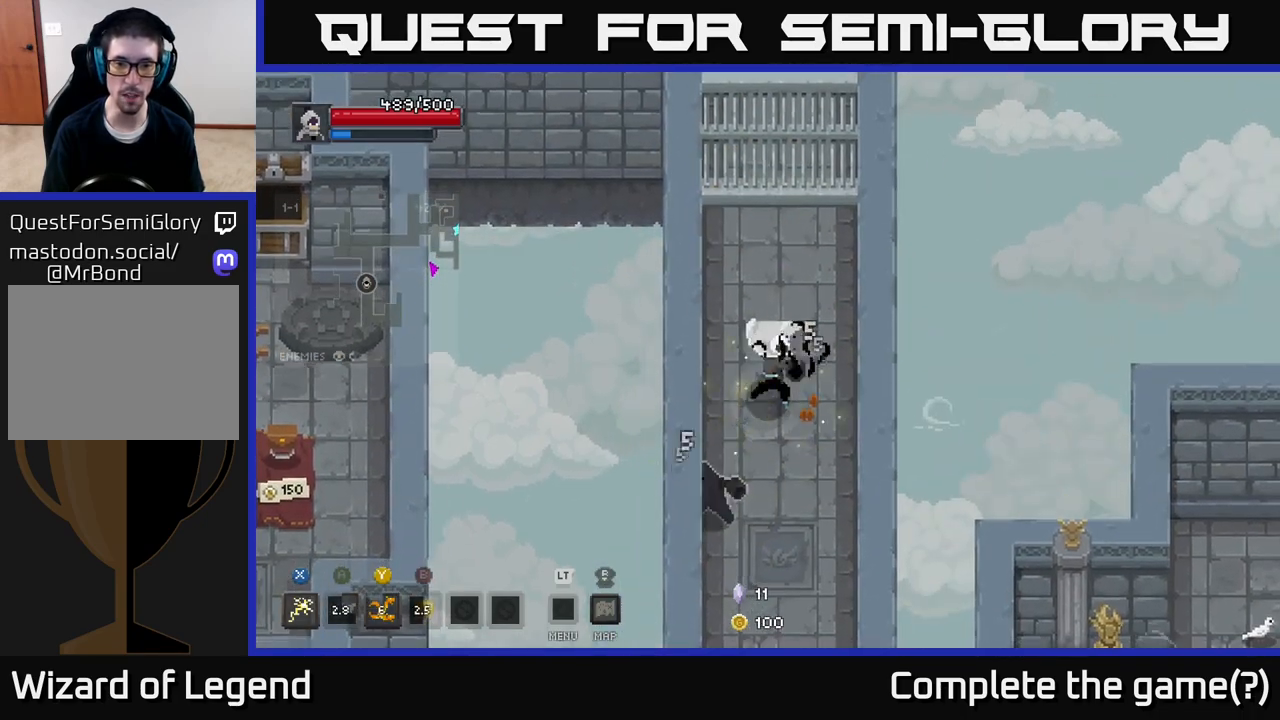
{"buttons": ["X"], "left_stick": "down", "right_stick": "center", "events": [[17, "X", "down"]]}
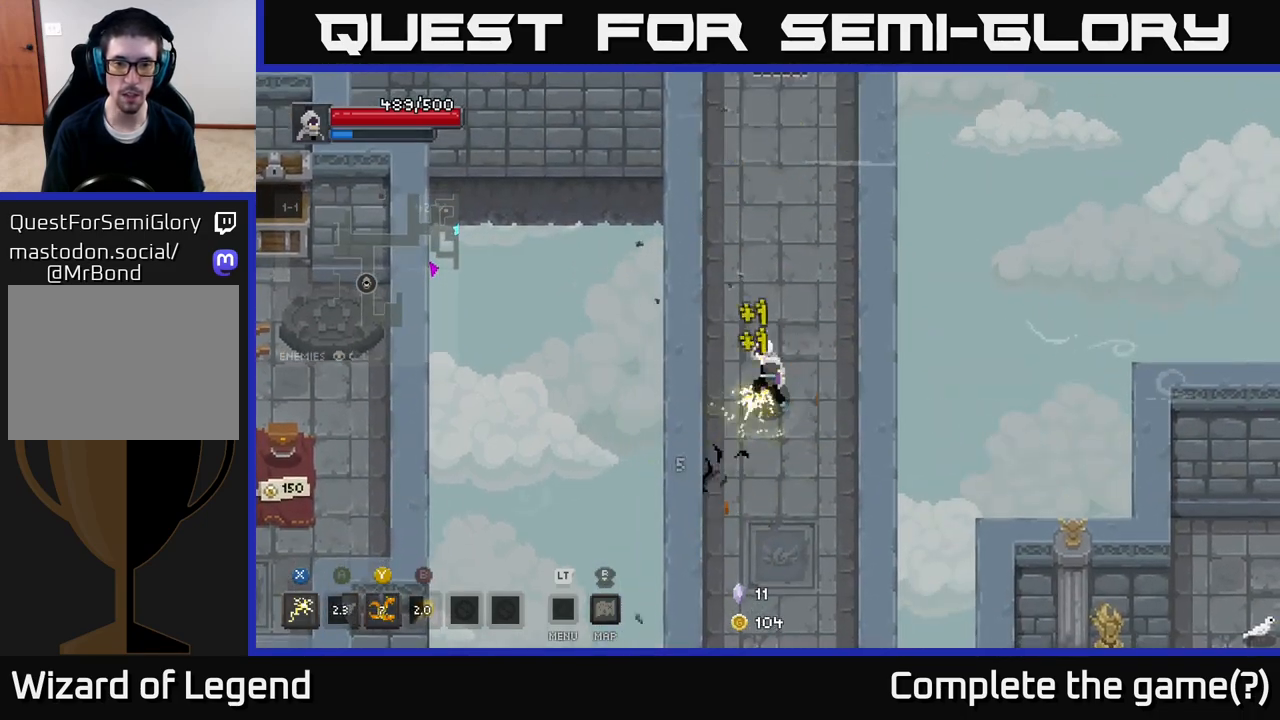
{"buttons": [], "left_stick": "down", "right_stick": "center", "events": [[67, "X", "up"]]}
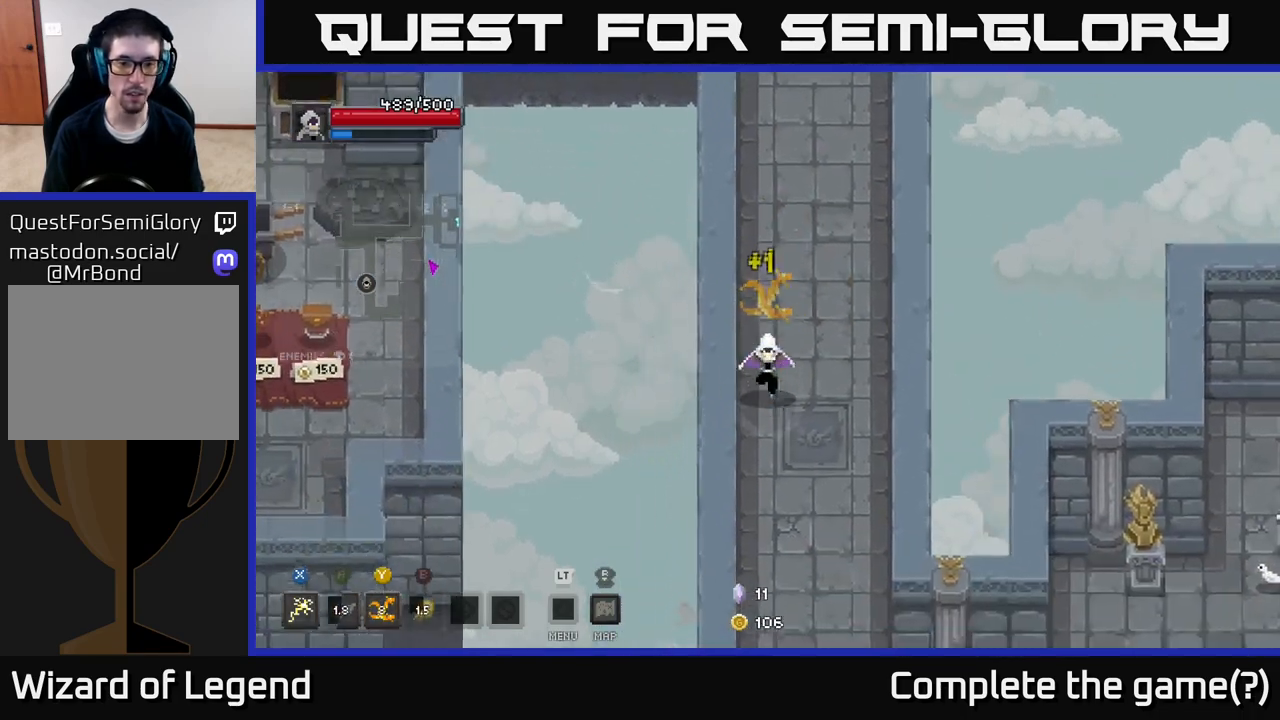
{"buttons": [], "left_stick": "up", "right_stick": "center", "events": [[83, "left_stick", "down-right"], [383, "left_stick", "up"]]}
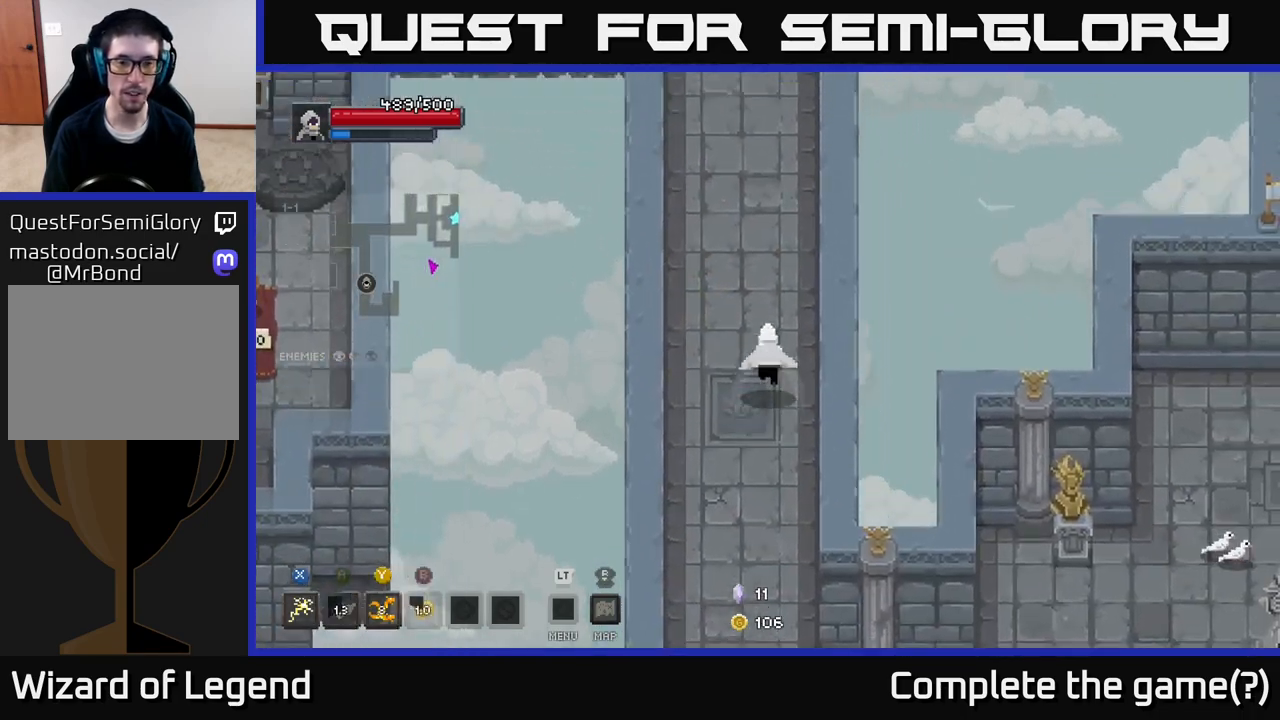
{"buttons": [], "left_stick": "up", "right_stick": "center", "events": []}
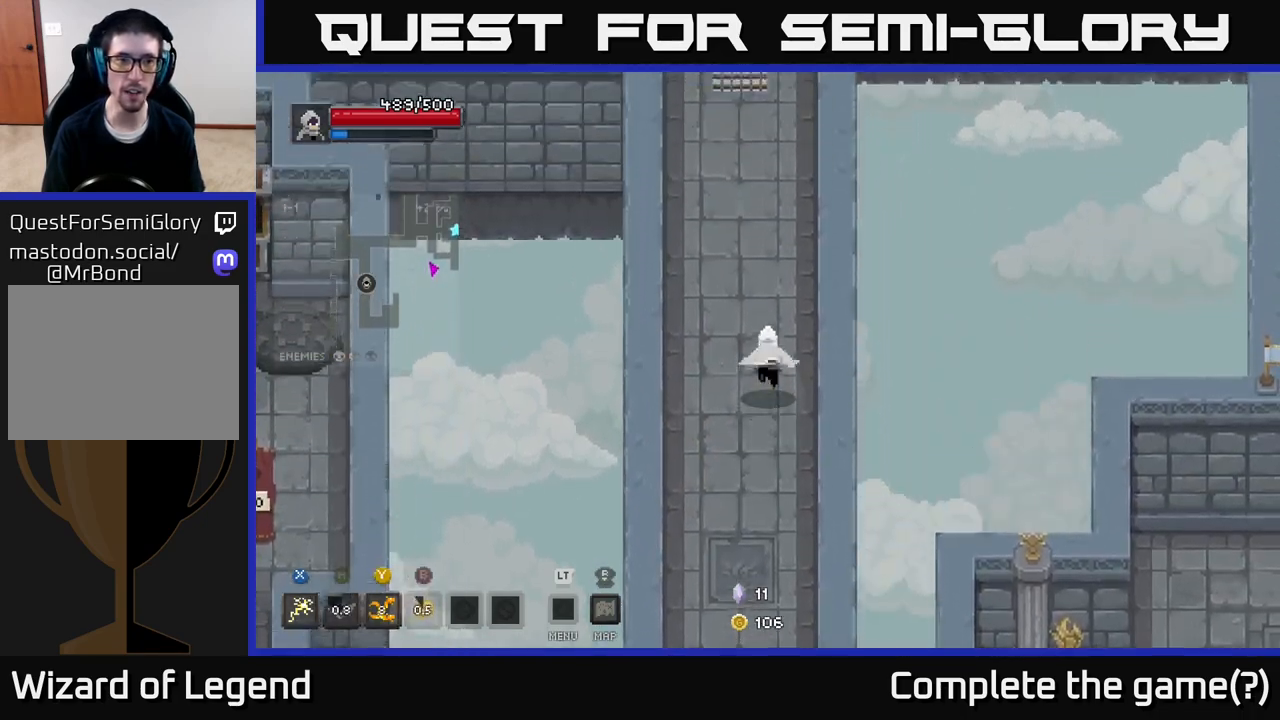
{"buttons": [], "left_stick": "up", "right_stick": "center", "events": []}
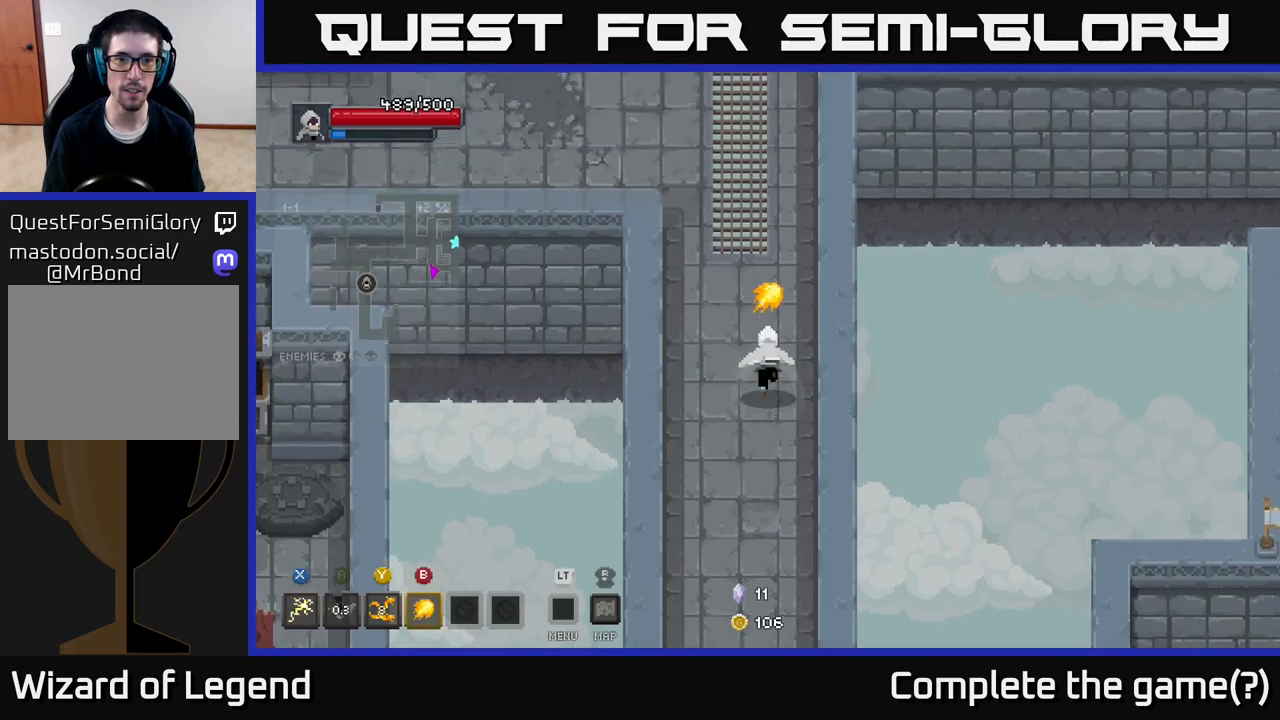
{"buttons": [], "left_stick": "up", "right_stick": "center", "events": []}
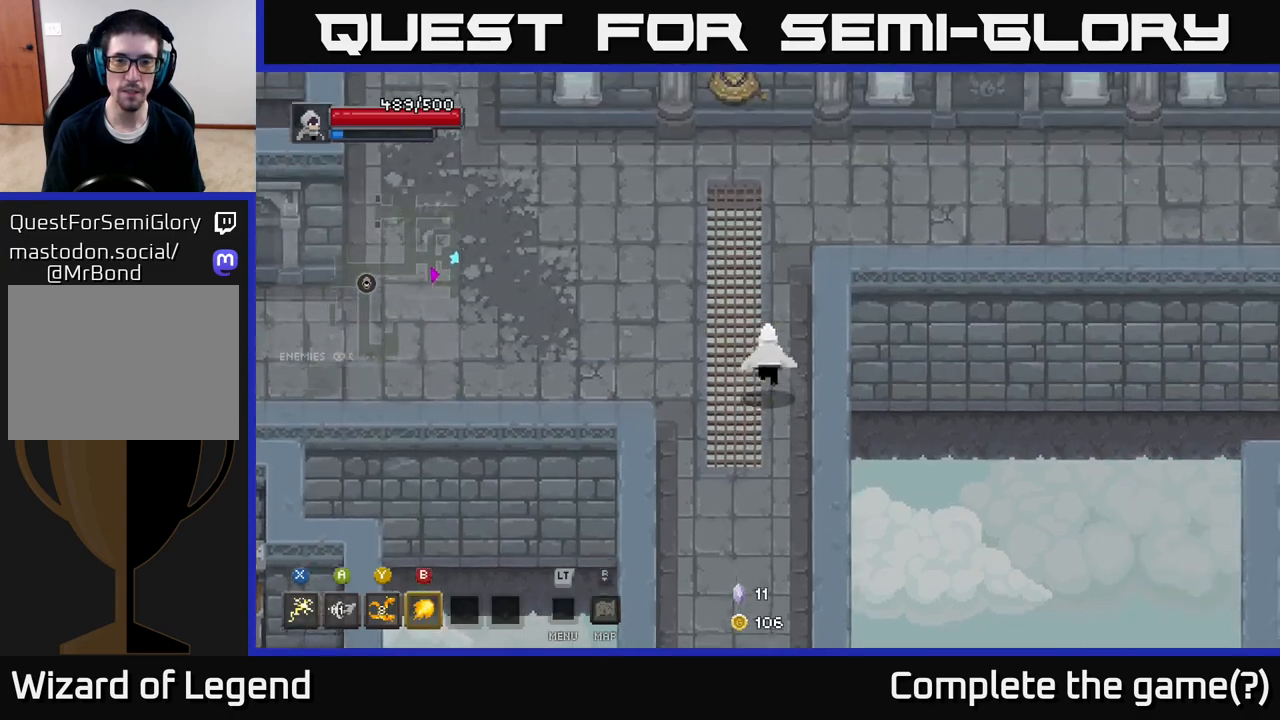
{"buttons": [], "left_stick": "right", "right_stick": "center", "events": [[200, "left_stick", "up-right"], [433, "left_stick", "right"]]}
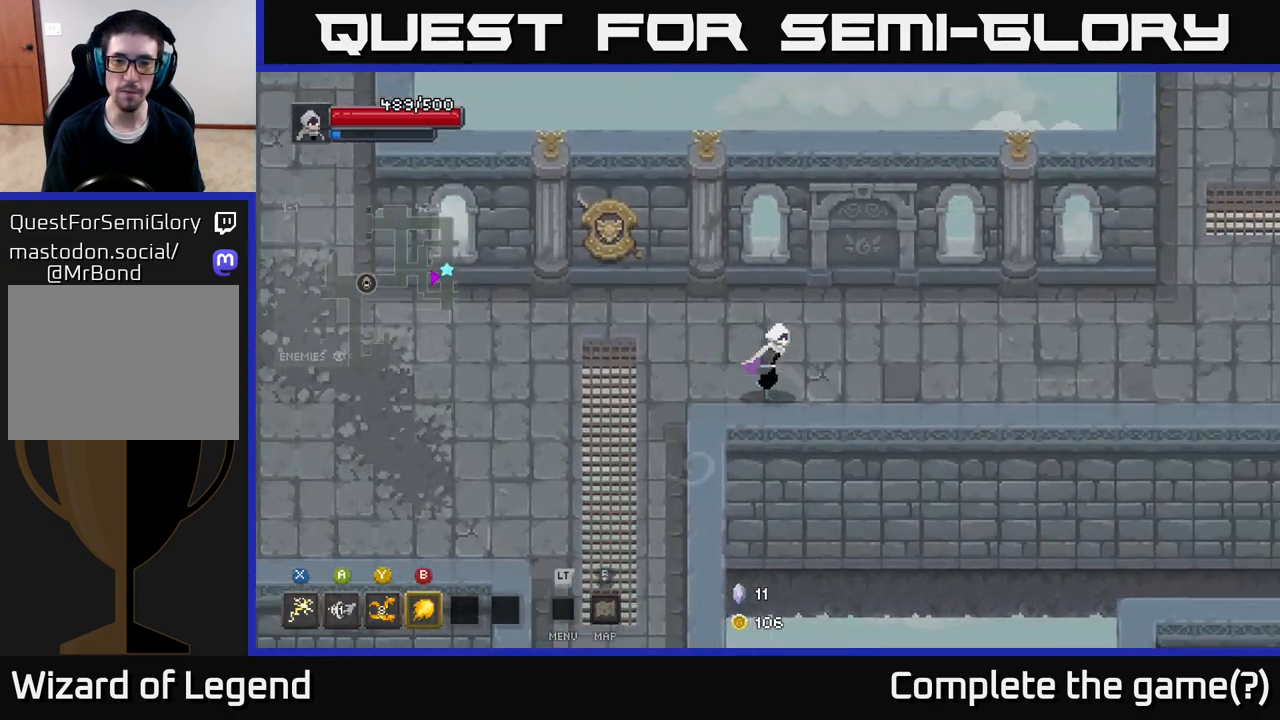
{"buttons": [], "left_stick": "right", "right_stick": "center", "events": []}
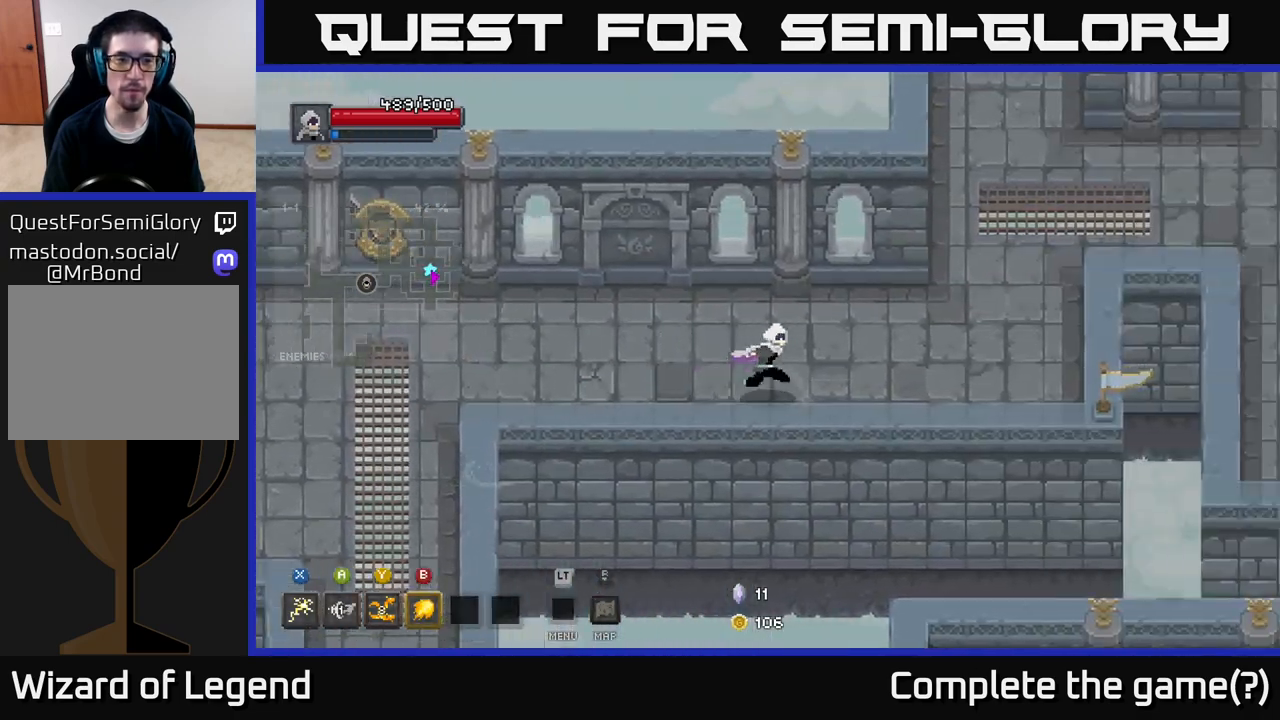
{"buttons": [], "left_stick": "up-right", "right_stick": "center", "events": [[467, "left_stick", "up-right"]]}
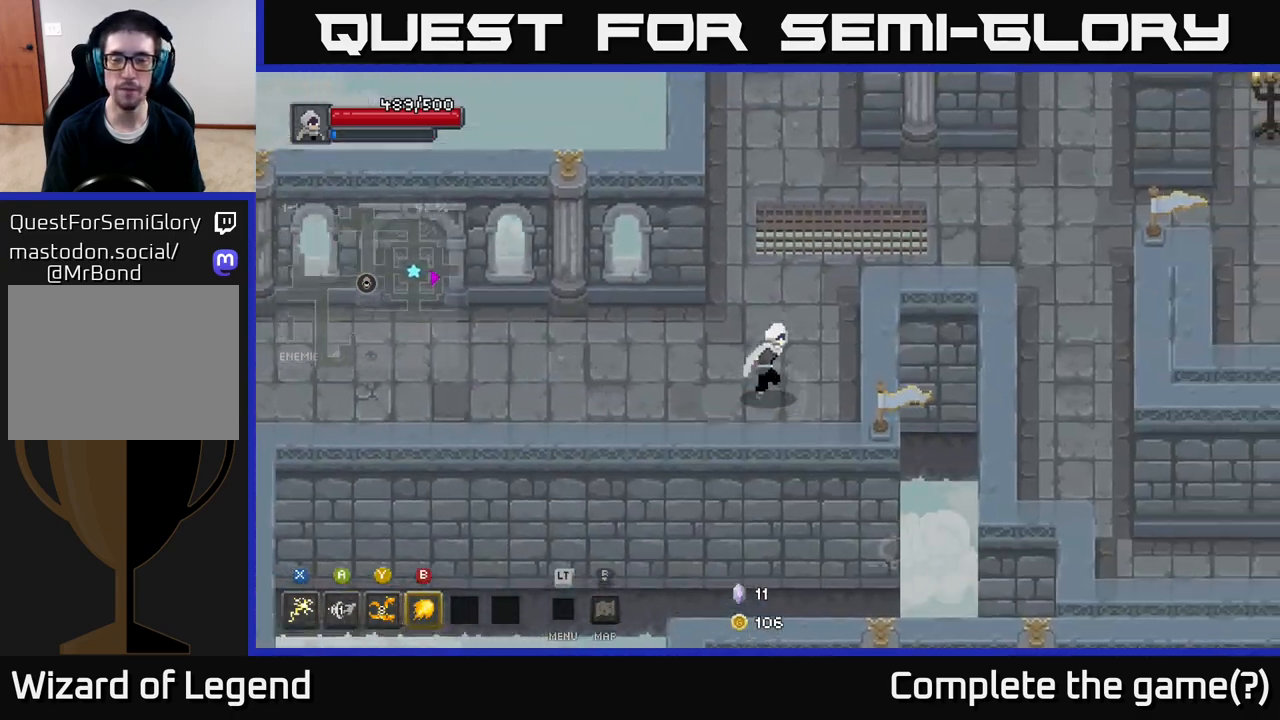
{"buttons": [], "left_stick": "right", "right_stick": "center", "events": [[483, "left_stick", "right"]]}
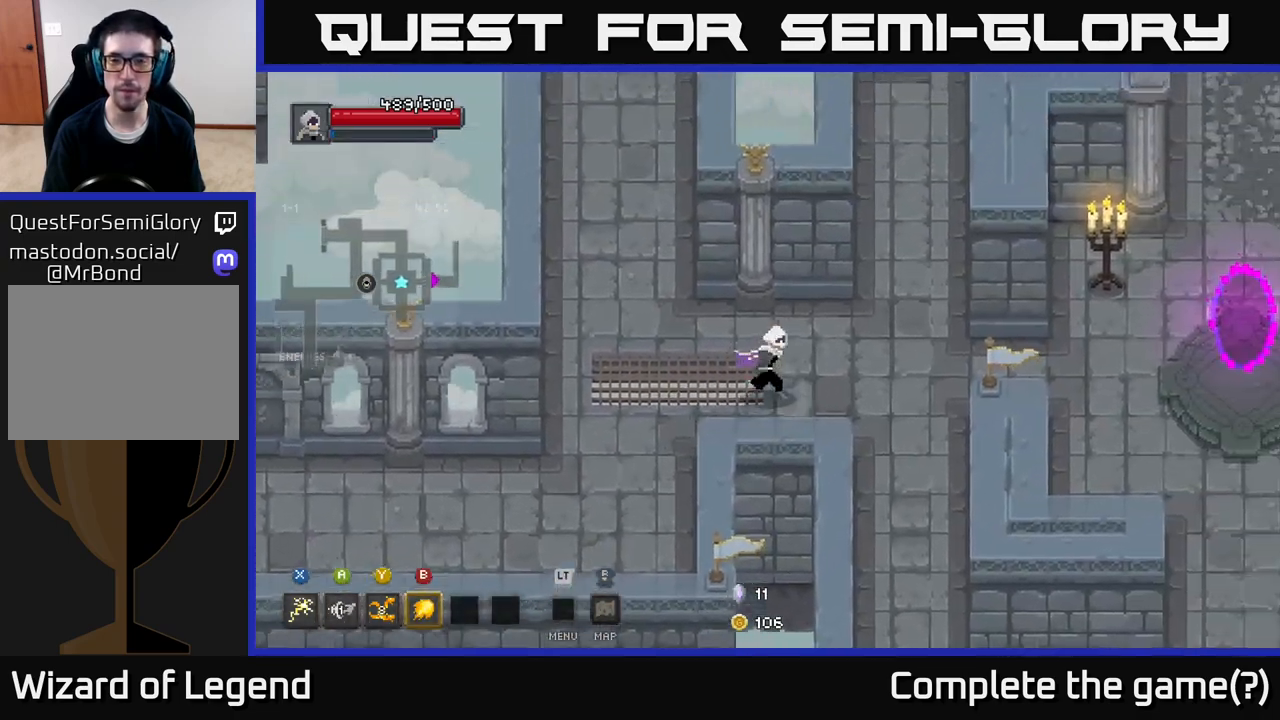
{"buttons": [], "left_stick": "right", "right_stick": "center", "events": []}
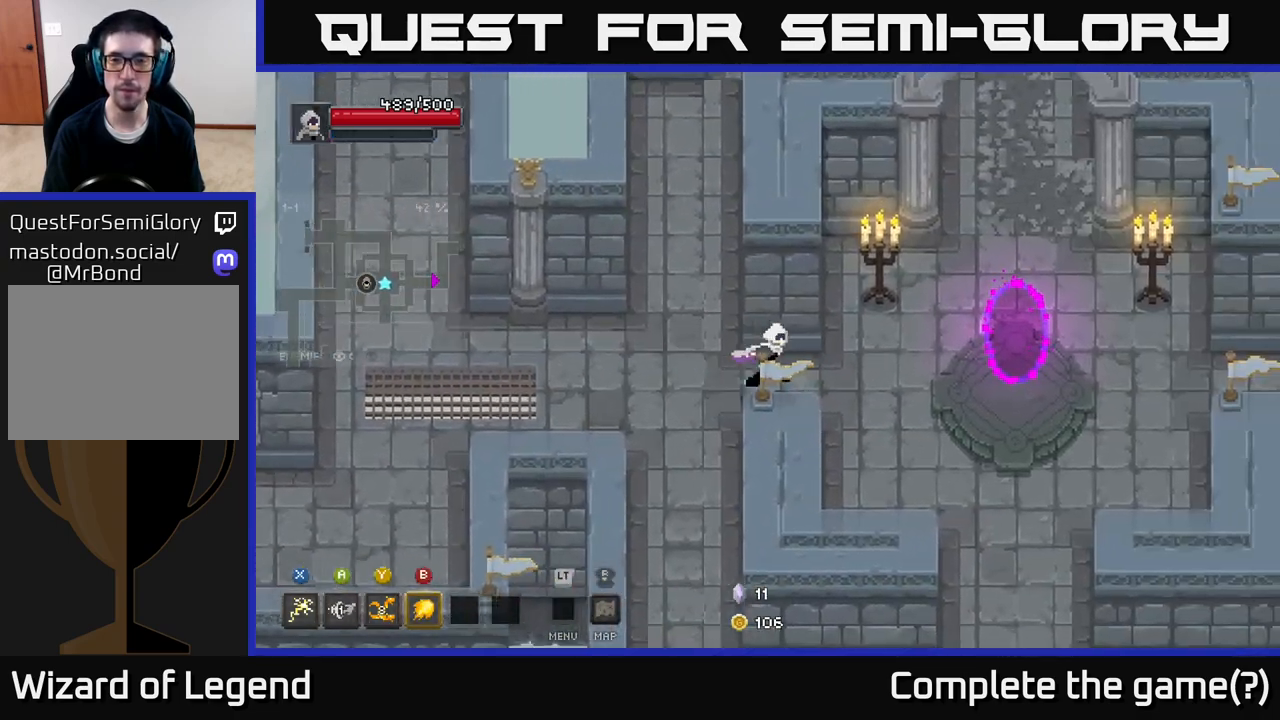
{"buttons": [], "left_stick": "right", "right_stick": "center", "events": []}
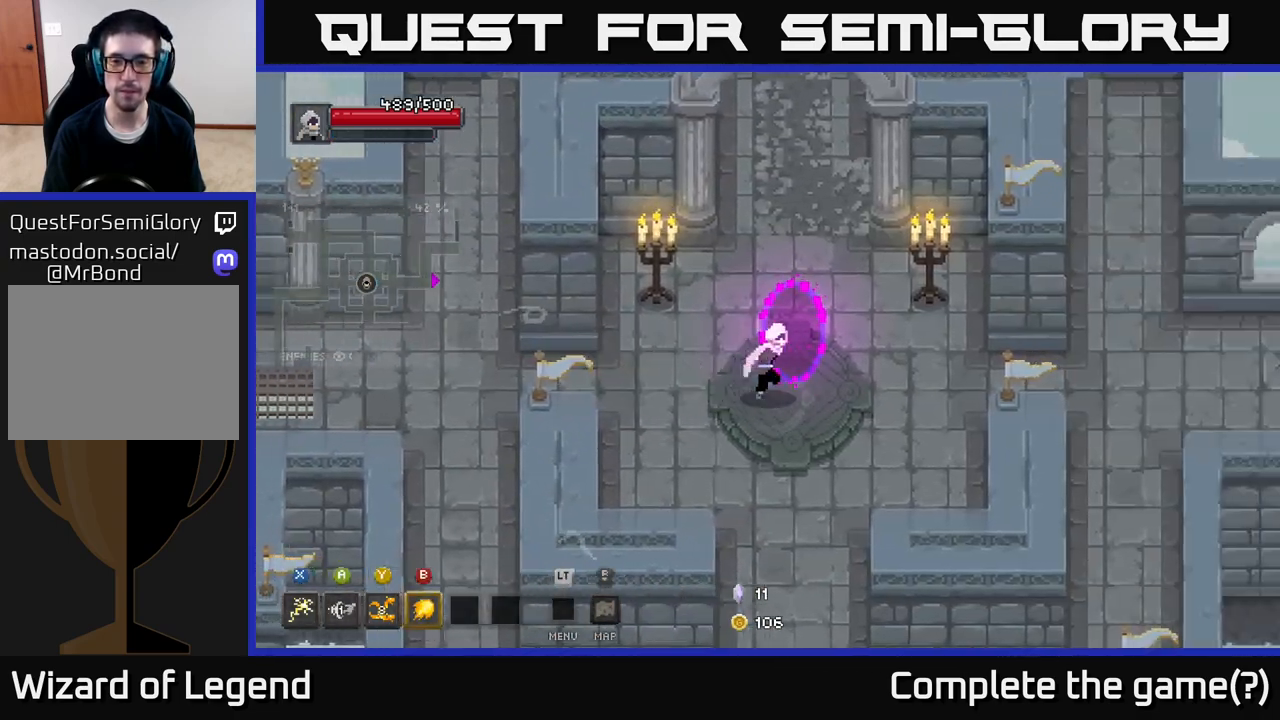
{"buttons": [], "left_stick": "center", "right_stick": "center", "events": [[117, "left_stick", "center"]]}
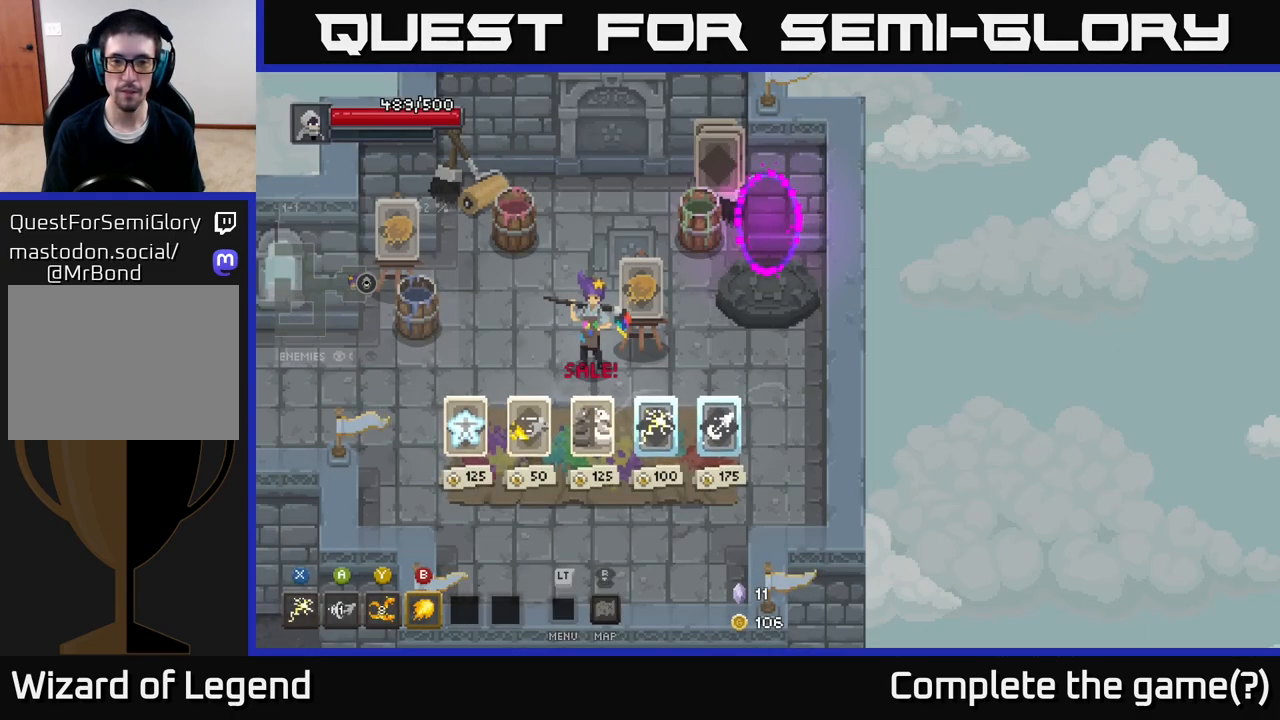
{"buttons": [], "left_stick": "down", "right_stick": "center", "events": [[483, "left_stick", "down"]]}
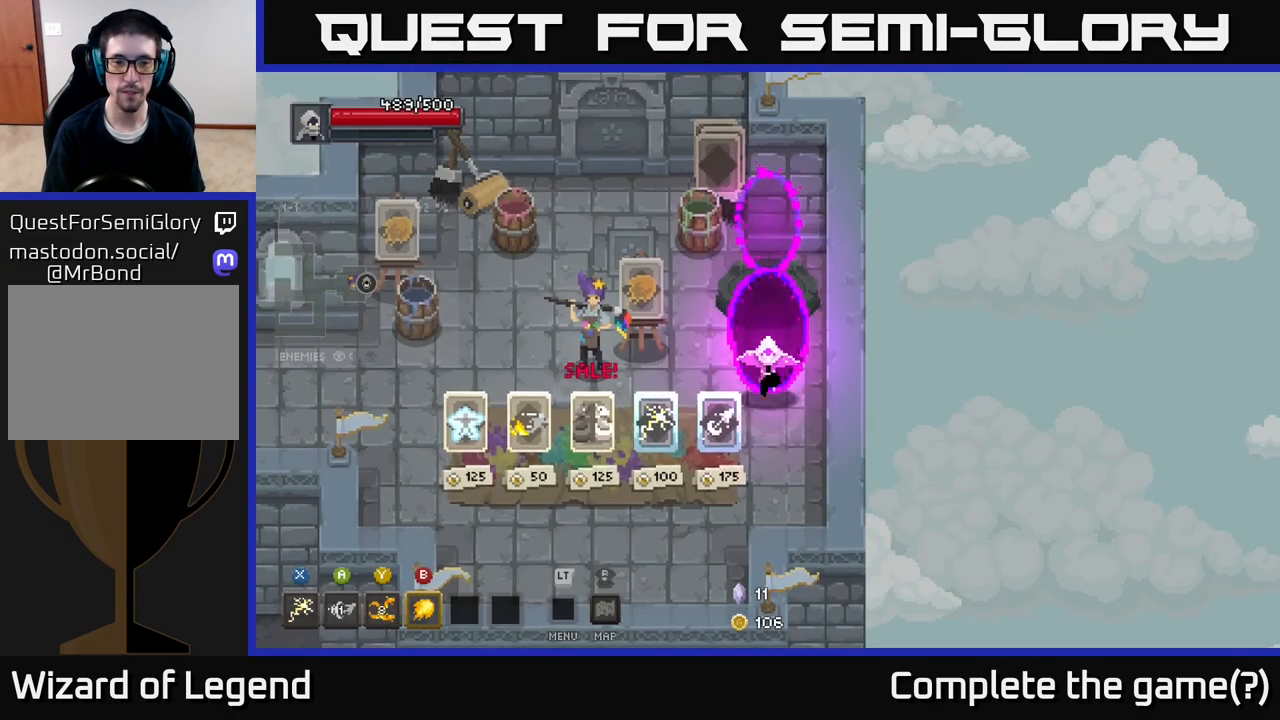
{"buttons": [], "left_stick": "down-left", "right_stick": "center", "events": [[417, "left_stick", "down-left"]]}
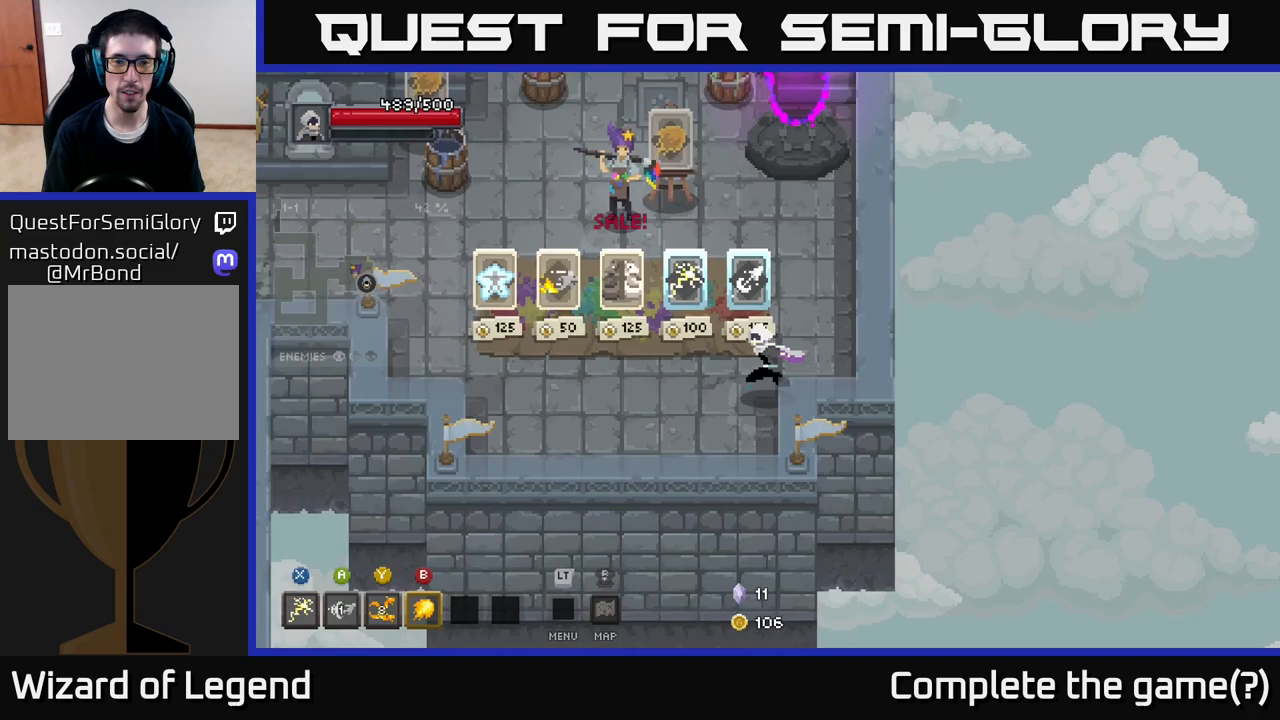
{"buttons": [], "left_stick": "center", "right_stick": "center", "events": [[67, "left_stick", "left"], [167, "left_stick", "up-left"], [317, "left_stick", "center"]]}
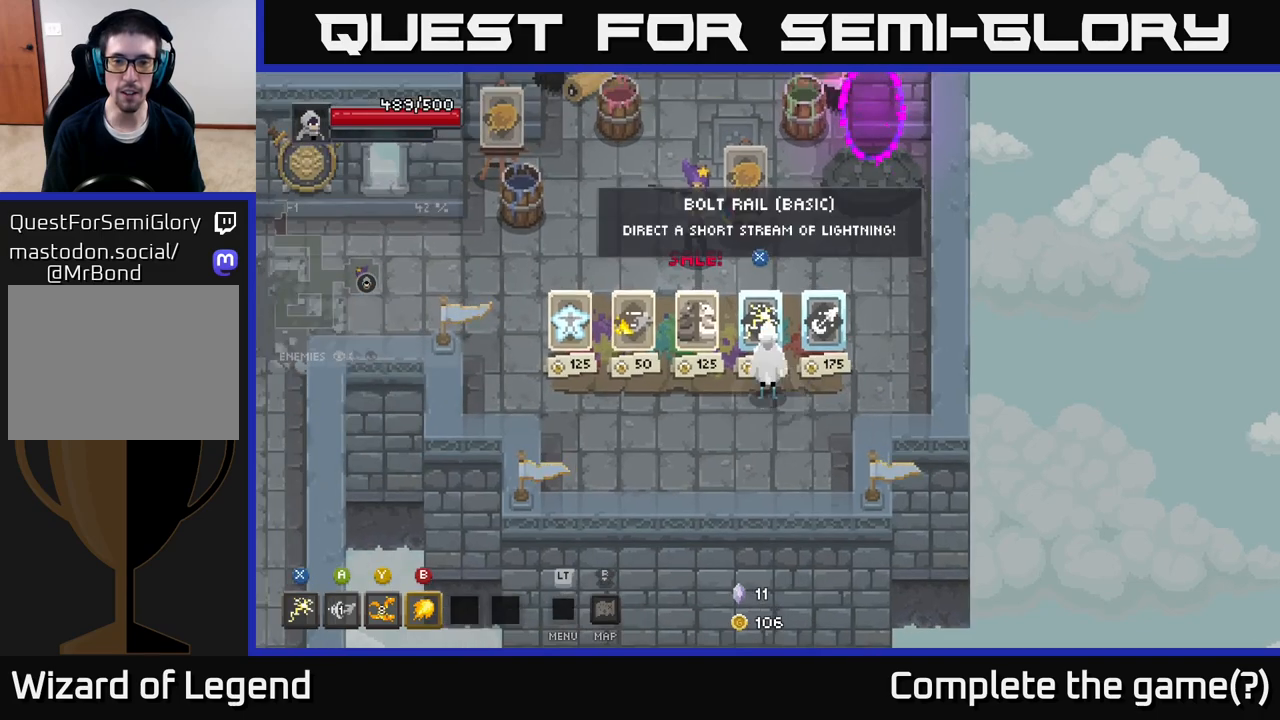
{"buttons": [], "left_stick": "center", "right_stick": "center", "events": [[100, "A", "down"], [217, "A", "up"]]}
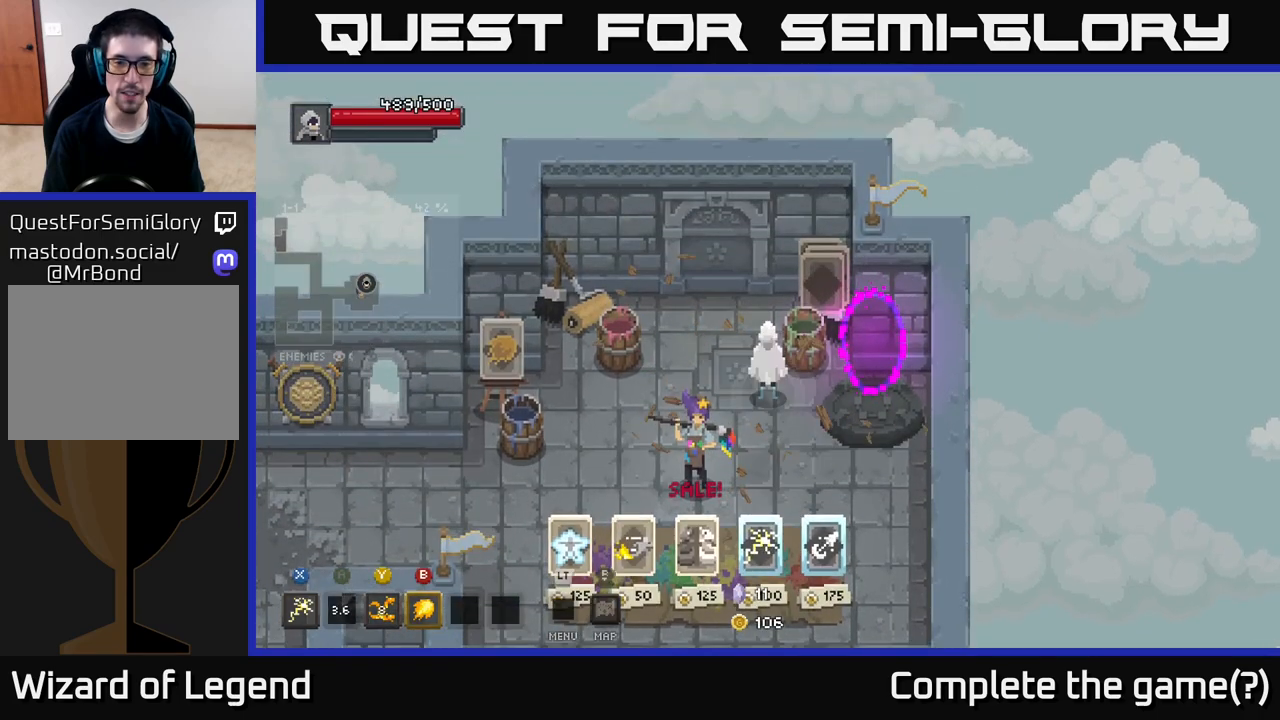
{"buttons": [], "left_stick": "down", "right_stick": "center", "events": [[67, "left_stick", "down"]]}
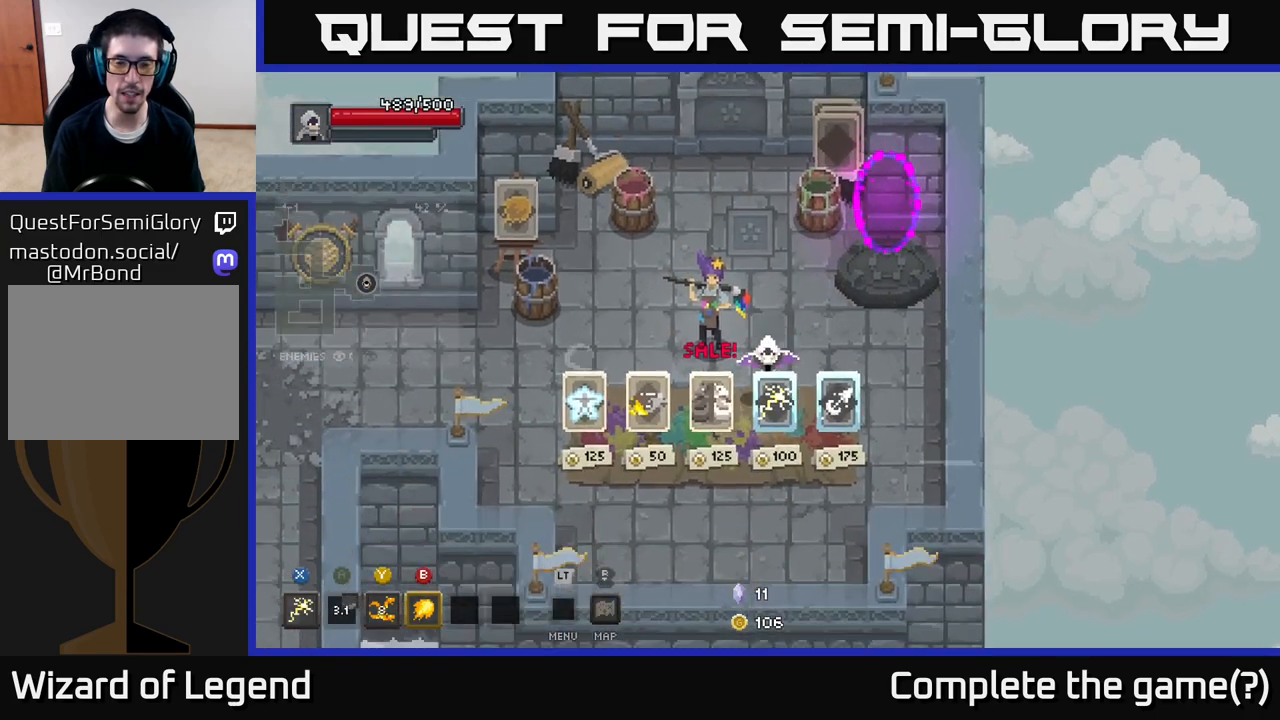
{"buttons": [], "left_stick": "center", "right_stick": "center", "events": [[200, "left_stick", "center"]]}
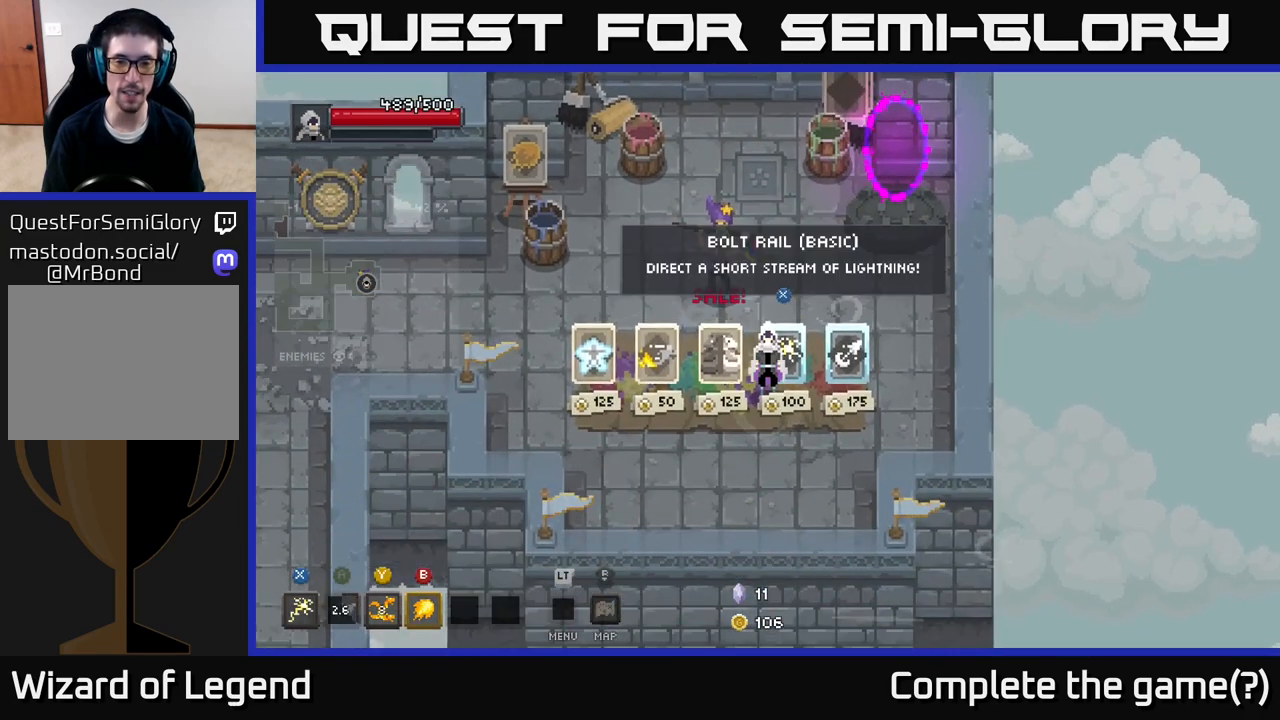
{"buttons": [], "left_stick": "up", "right_stick": "center", "events": [[100, "X", "down"], [150, "X", "up"], [417, "left_stick", "up"]]}
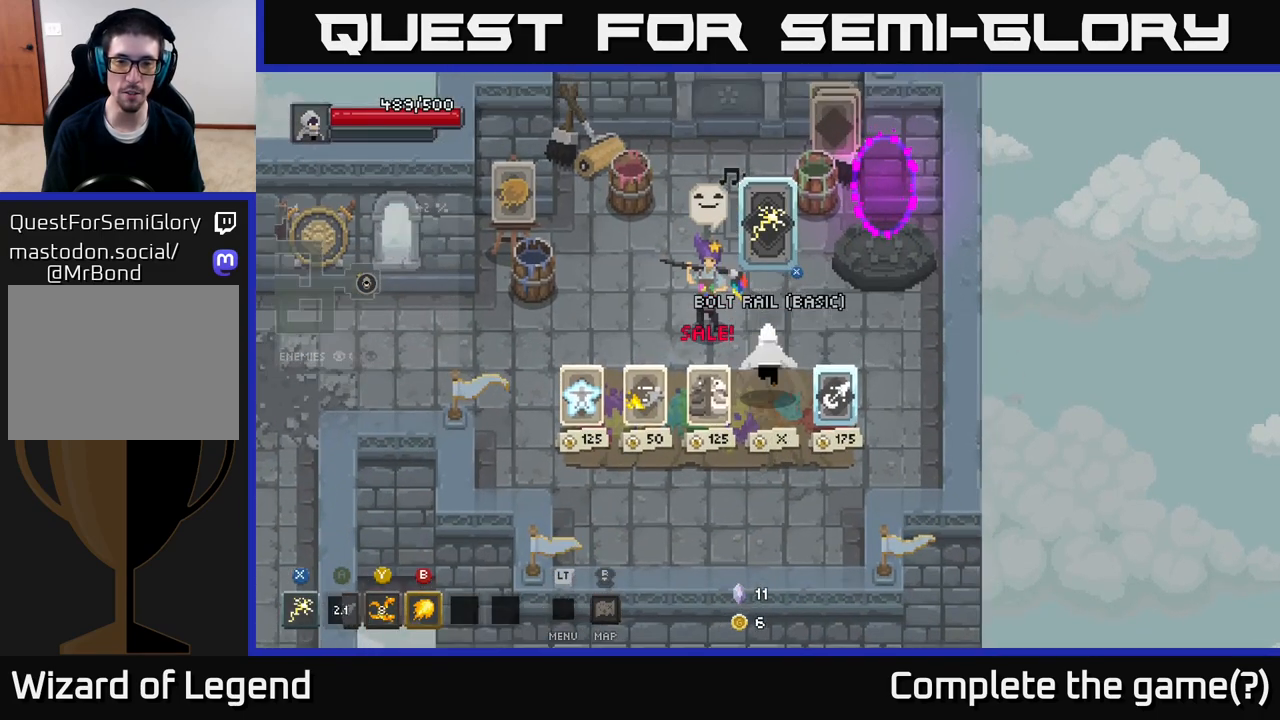
{"buttons": [], "left_stick": "center", "right_stick": "center", "events": [[300, "left_stick", "center"]]}